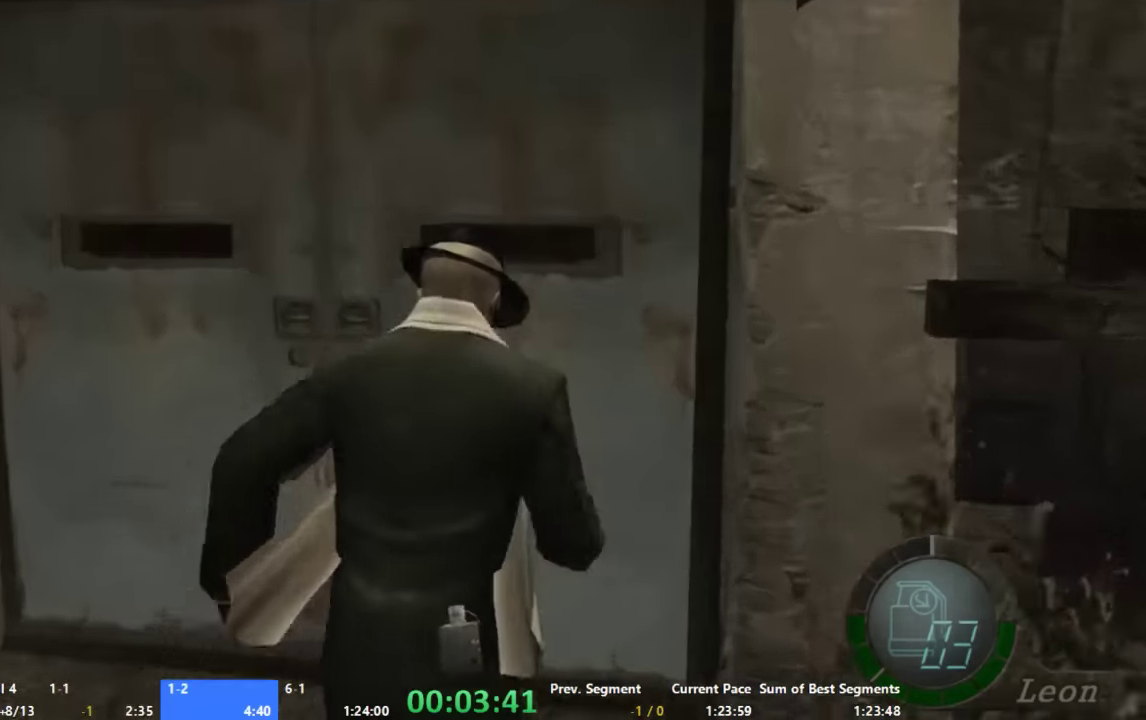
Gameplay with a controller (Xbox layout); each line is a JSON object with the inputs held at the frame after it. "events" lists button and stick changes between this image and that frame as [ms after this image, input, new state], when the widget could be followed in between. Not read: L3 R2 R3.
{"buttons": ["A", "X"], "left_stick": "up", "right_stick": "center", "events": [[33, "X", "down"], [133, "X", "up"], [200, "X", "down"], [267, "X", "up"], [333, "X", "down"], [400, "X", "up"], [467, "X", "down"]]}
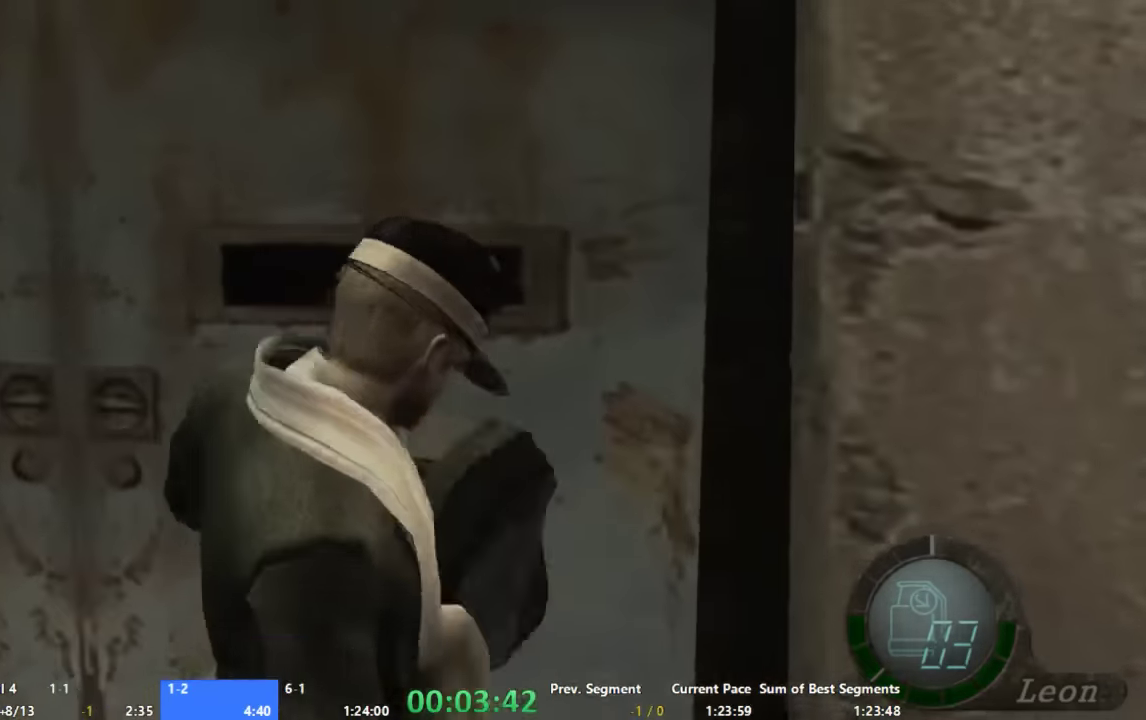
{"buttons": [], "left_stick": "up", "right_stick": "center", "events": [[33, "X", "up"], [67, "left_stick", "center"], [100, "A", "up"], [467, "left_stick", "up"]]}
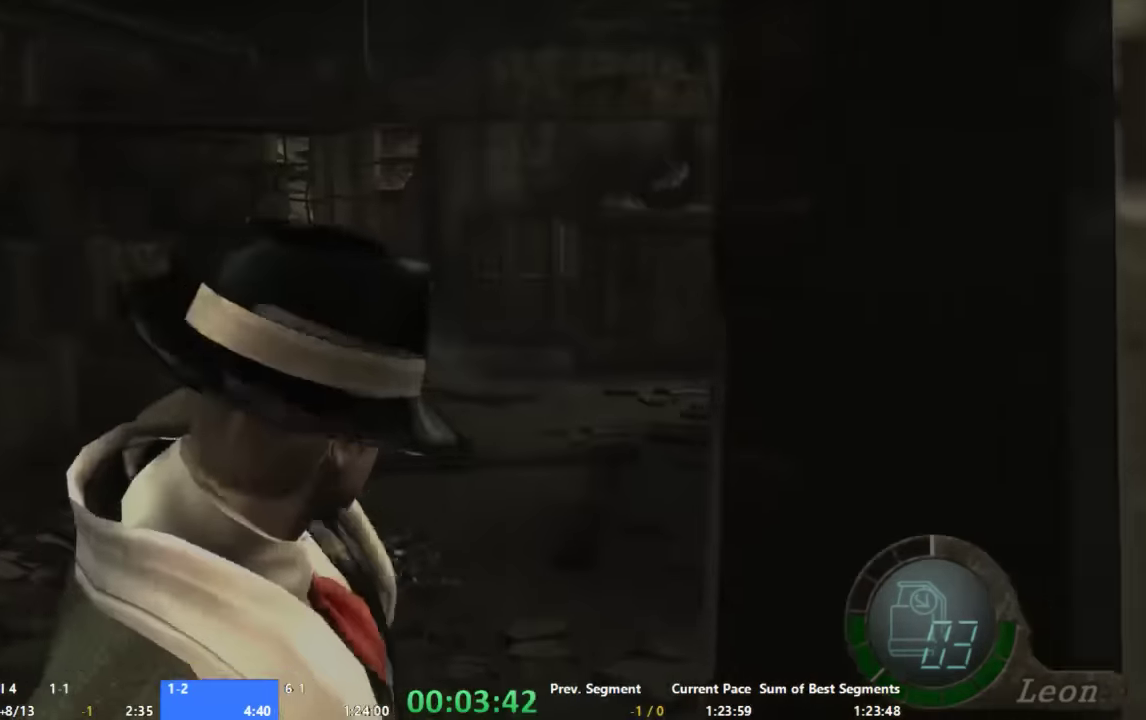
{"buttons": ["A"], "left_stick": "up", "right_stick": "center", "events": [[133, "A", "down"]]}
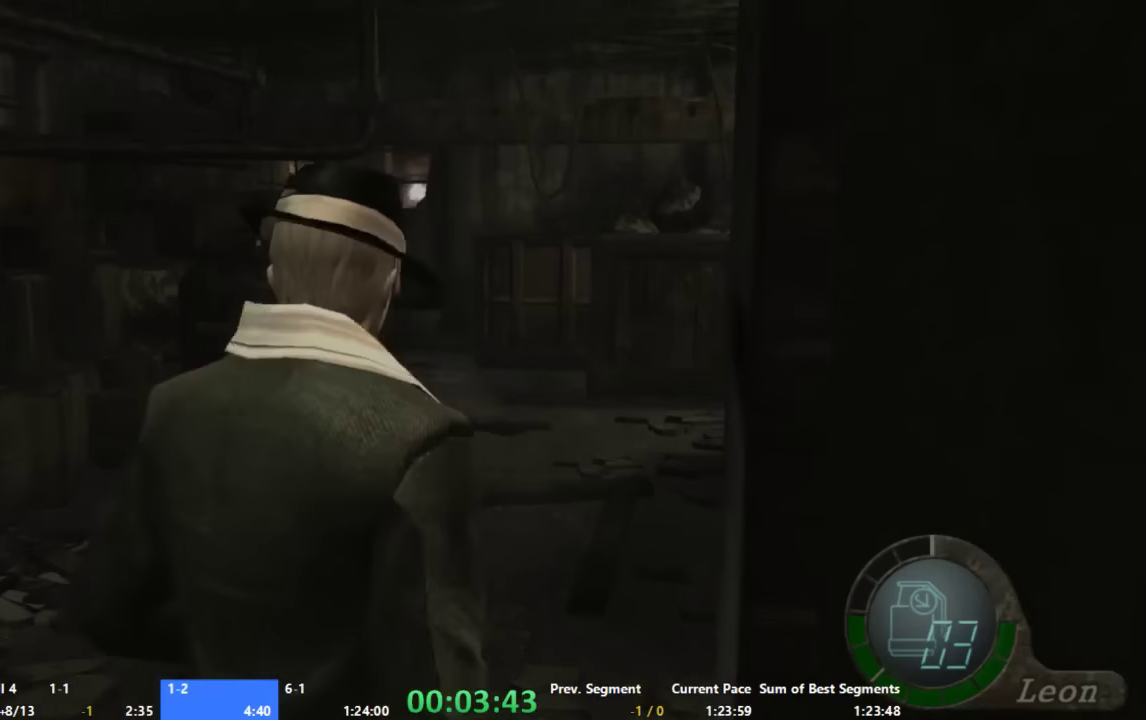
{"buttons": ["A"], "left_stick": "up", "right_stick": "center", "events": []}
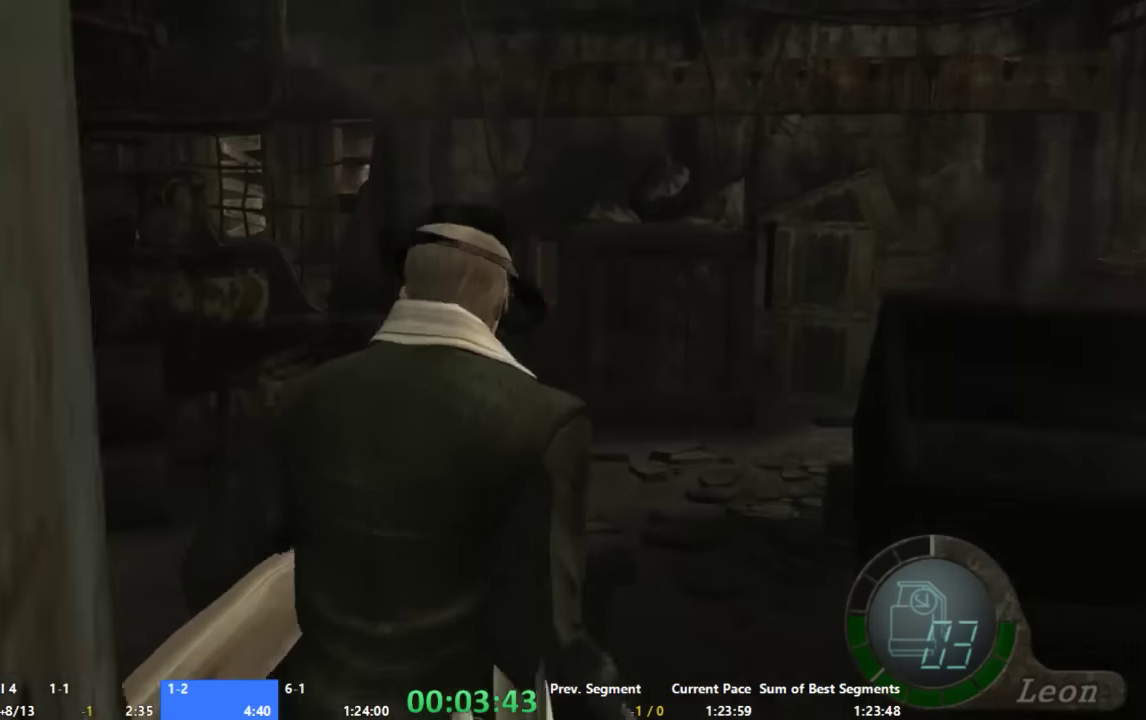
{"buttons": ["A"], "left_stick": "up-right", "right_stick": "center", "events": [[33, "left_stick", "up-right"], [333, "left_stick", "up"], [467, "left_stick", "up-right"]]}
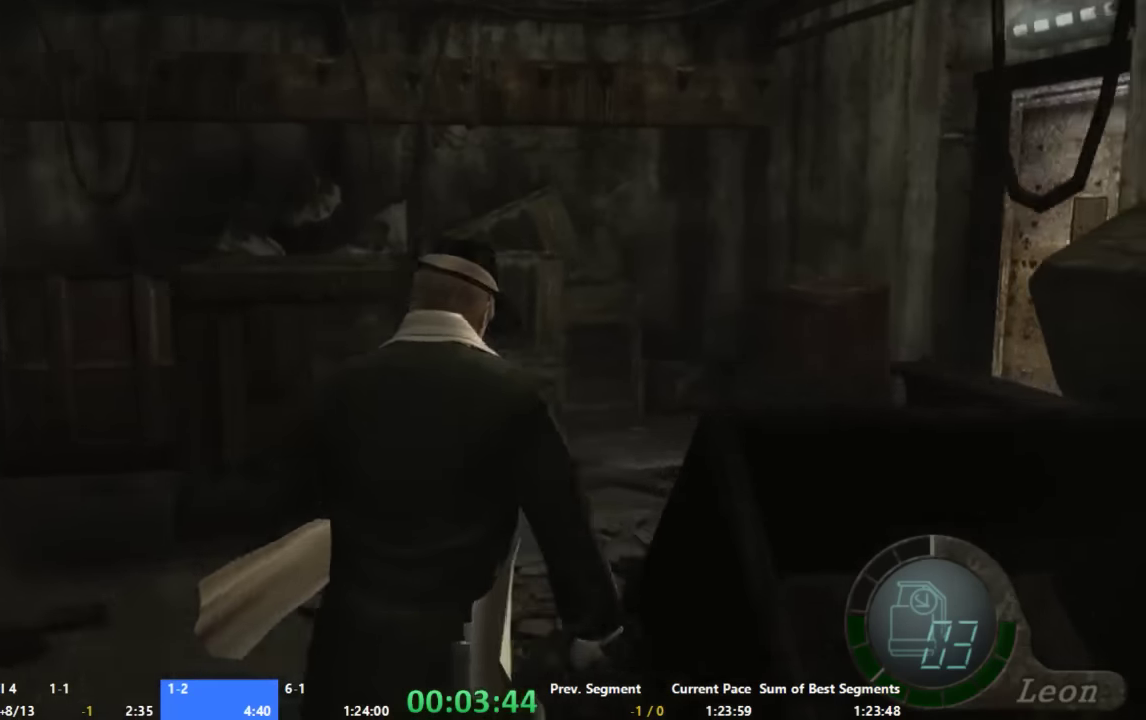
{"buttons": ["A"], "left_stick": "up-right", "right_stick": "center", "events": []}
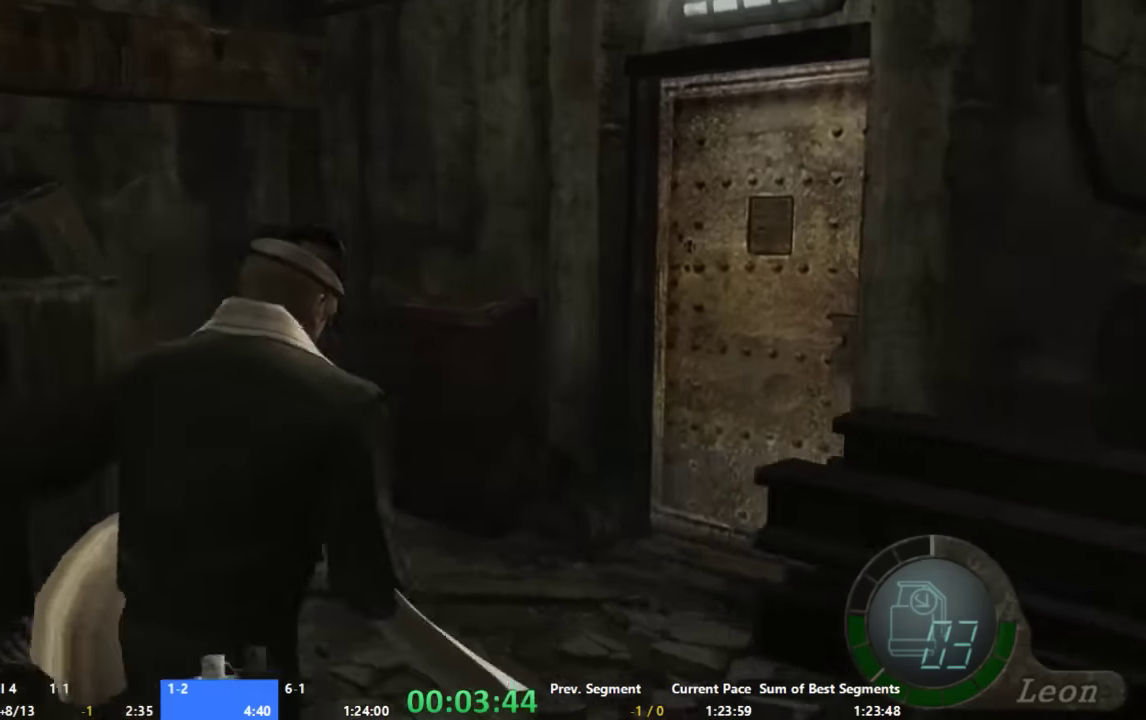
{"buttons": ["A", "X"], "left_stick": "up-left", "right_stick": "center", "events": [[400, "X", "down"], [400, "left_stick", "up-left"]]}
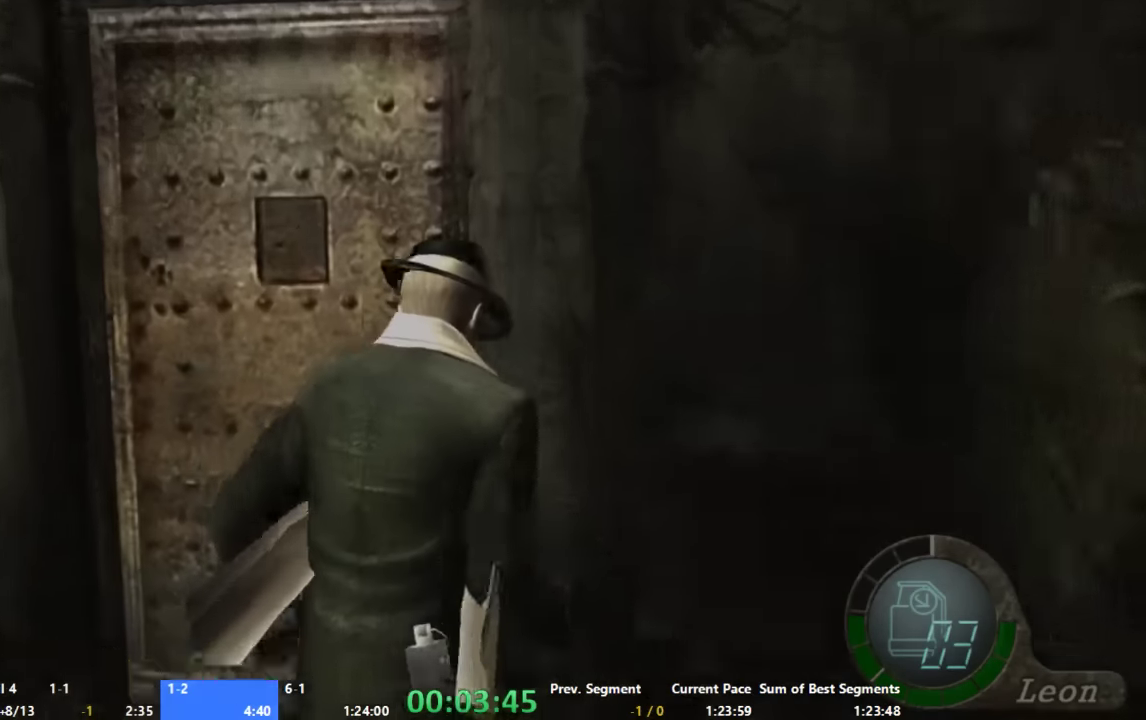
{"buttons": ["X"], "left_stick": "center", "right_stick": "center", "events": [[33, "X", "up"], [67, "X", "down"], [67, "left_stick", "up"], [133, "X", "up"], [200, "X", "down"], [267, "X", "up"], [333, "X", "down"], [400, "X", "up"], [467, "X", "down"], [467, "left_stick", "center"], [500, "A", "up"]]}
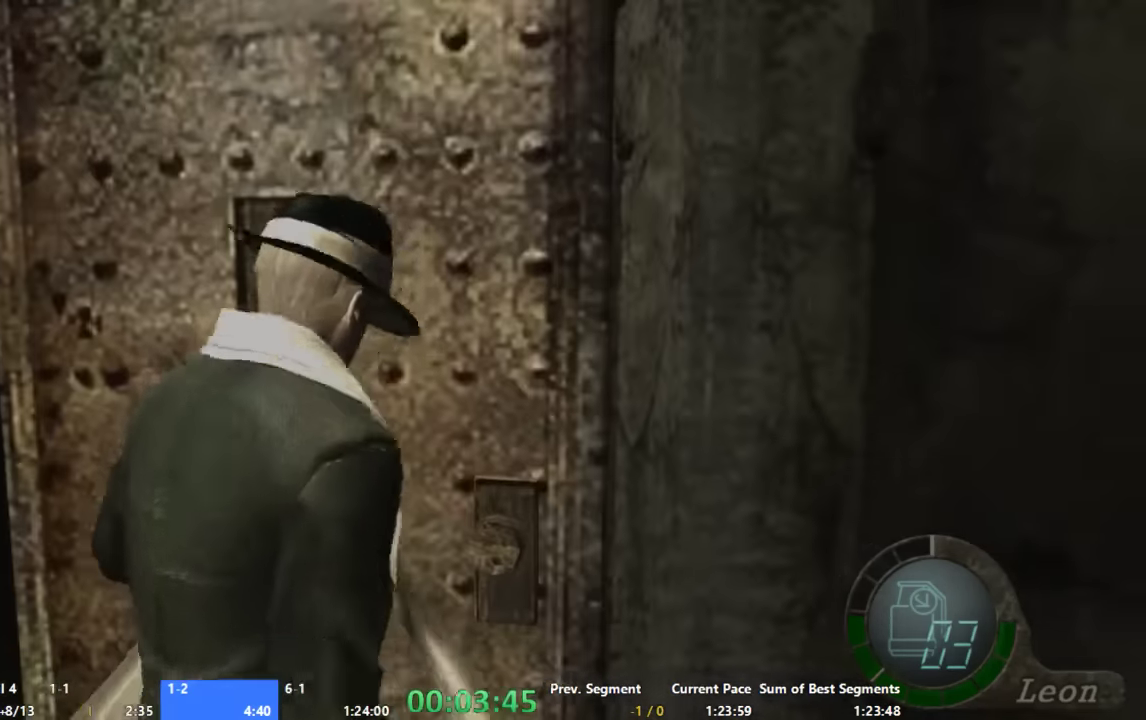
{"buttons": [], "left_stick": "center", "right_stick": "center", "events": [[33, "X", "up"]]}
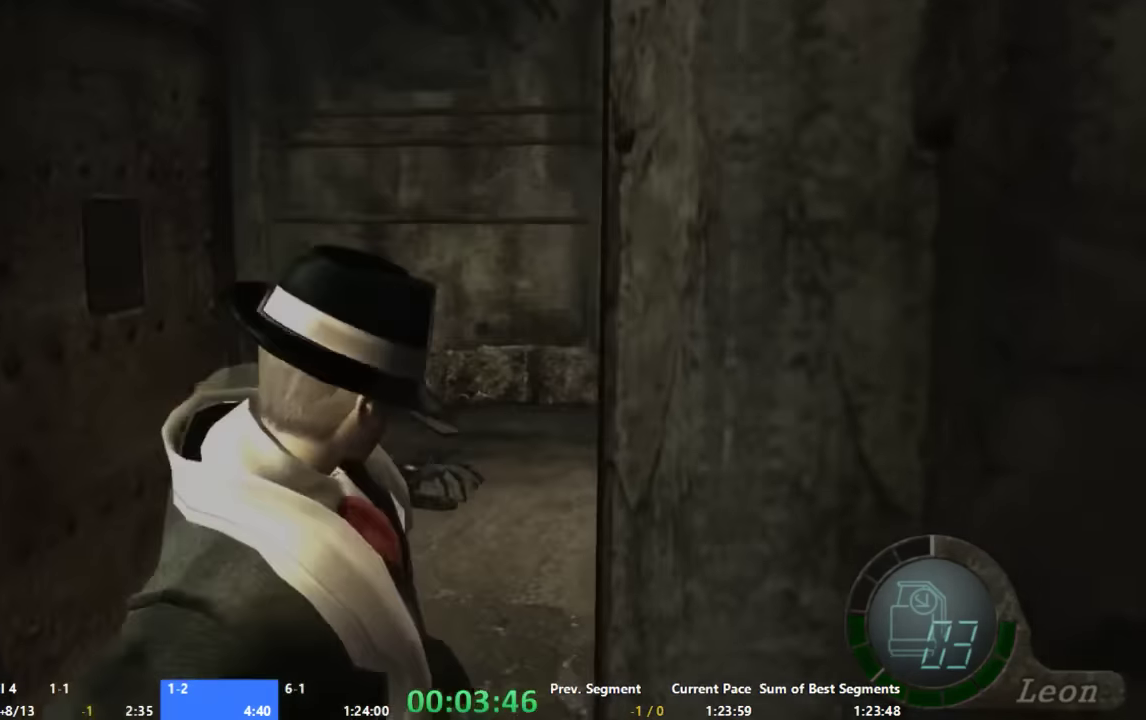
{"buttons": [], "left_stick": "center", "right_stick": "center", "events": []}
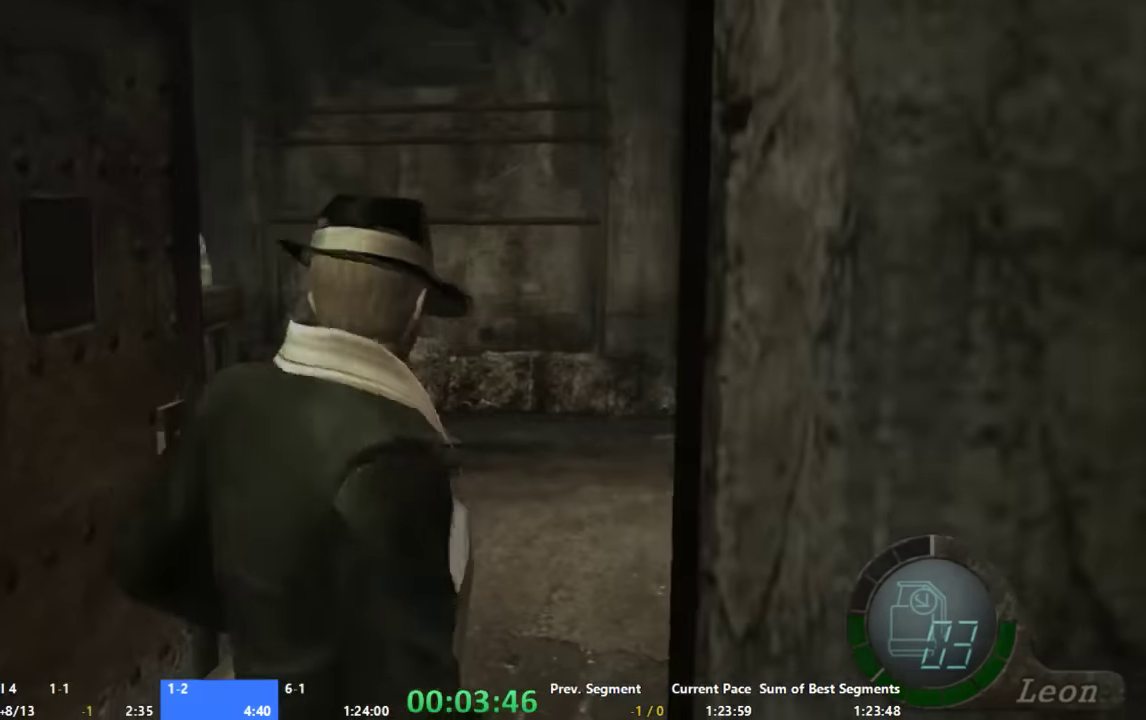
{"buttons": ["A"], "left_stick": "up-left", "right_stick": "center", "events": [[67, "left_stick", "up"], [133, "A", "down"], [333, "left_stick", "up-left"]]}
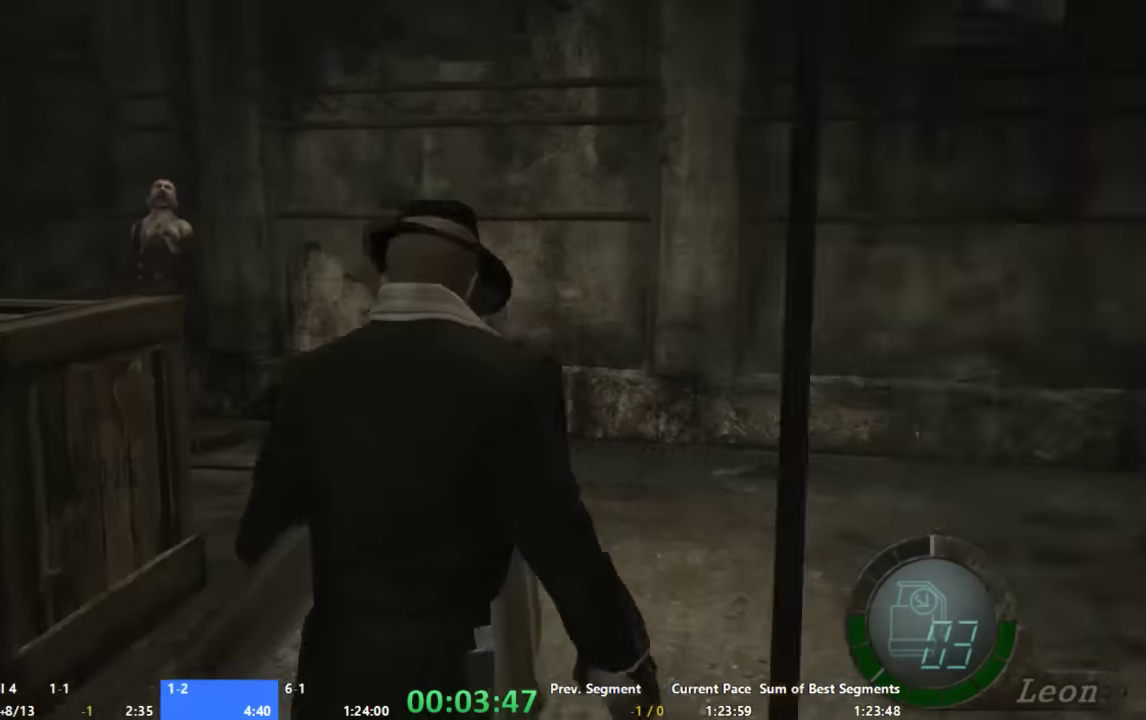
{"buttons": ["A"], "left_stick": "up-left", "right_stick": "center", "events": [[133, "left_stick", "up"], [267, "left_stick", "up-left"]]}
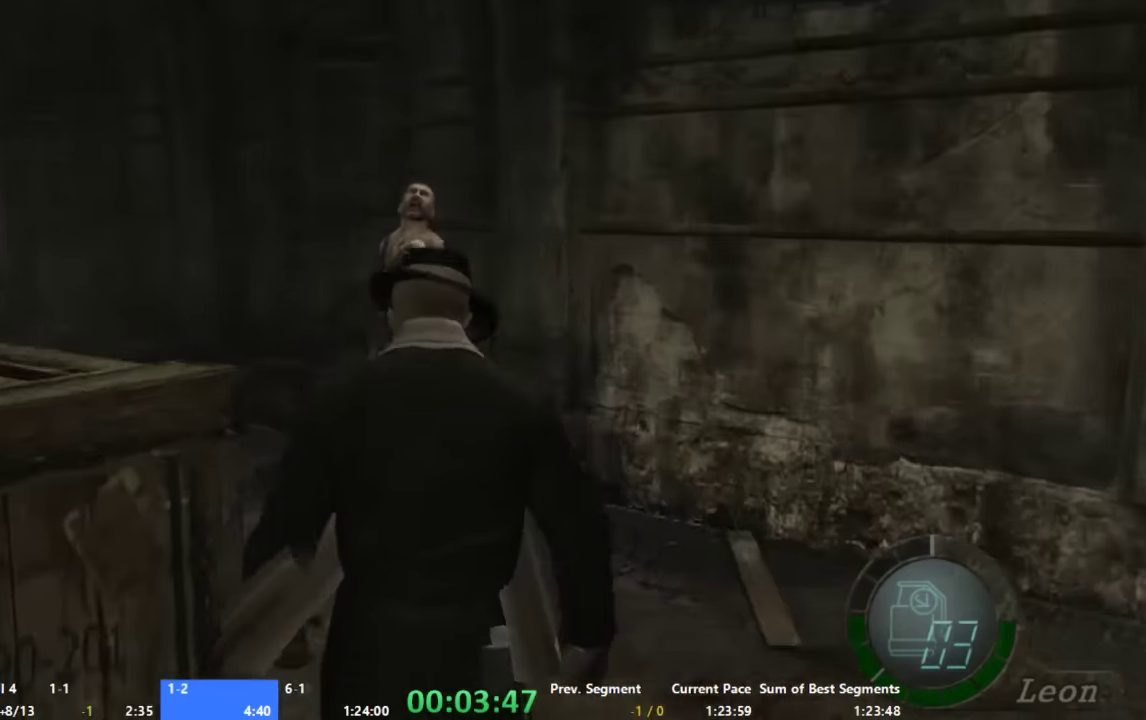
{"buttons": ["A"], "left_stick": "up", "right_stick": "center", "events": [[467, "left_stick", "up"]]}
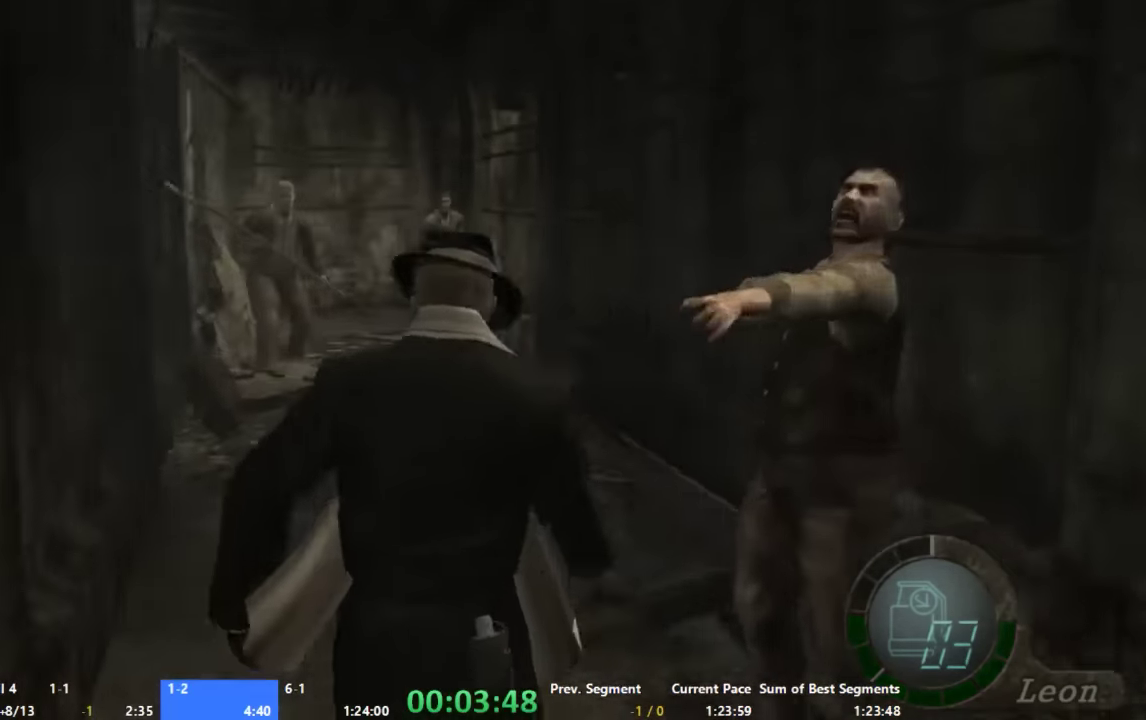
{"buttons": ["A"], "left_stick": "up-left", "right_stick": "center", "events": [[333, "left_stick", "up-left"]]}
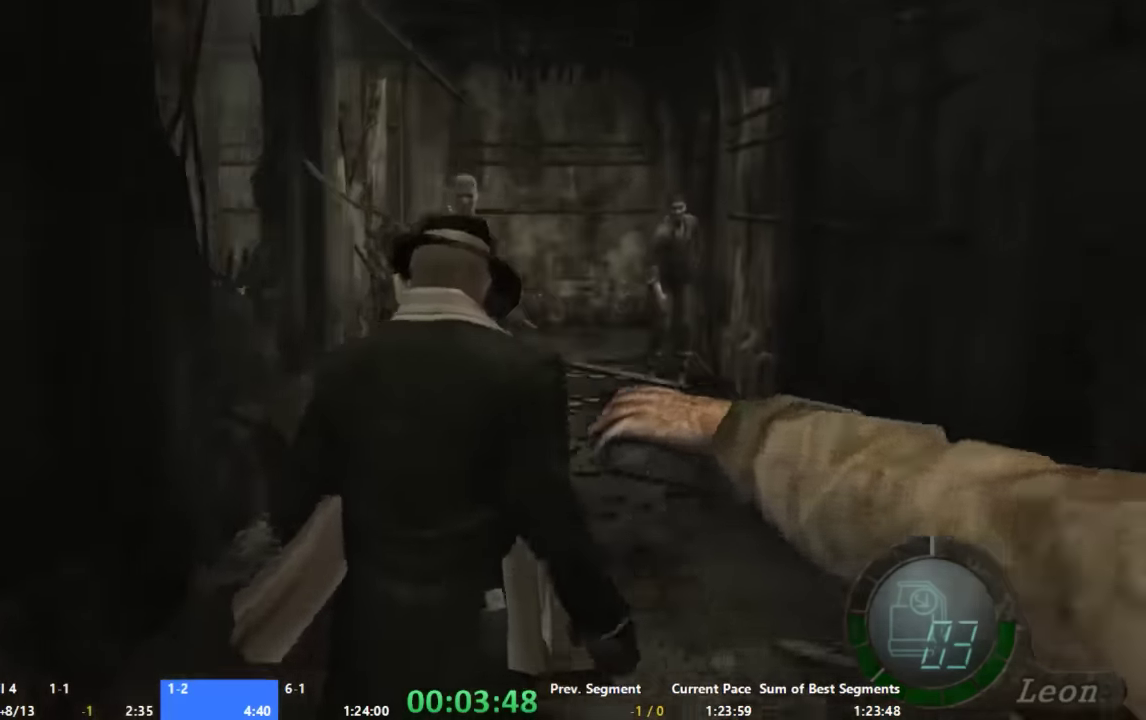
{"buttons": ["A"], "left_stick": "up", "right_stick": "center", "events": [[33, "left_stick", "up"], [200, "left_stick", "up-left"], [333, "X", "down"], [400, "X", "up"], [467, "left_stick", "up"]]}